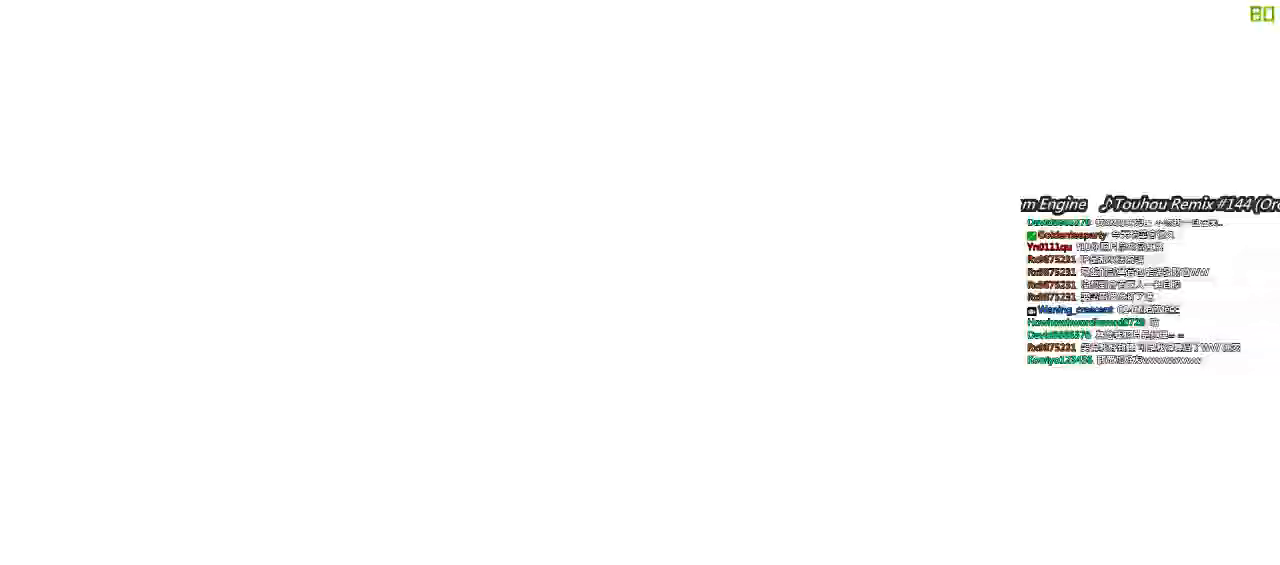
Gameplay with keyboard; each line is a JSON object with the keys held at the frame after it. "events" lists presses ("down") and releases ("up") of "a", "c", "ctrl", "d", "down", "e", "left", "q", "r", "right", "s", "space", "up", "w", "x" and "z" between this image and that frame as [ms after this image, input, new state], when the widget could be followed in between. No other keys are recorded. Mouse input is not recorded.
{"keys": ["left"], "events": [[217, "right", "down"], [217, "up", "down"], [284, "left", "down"], [284, "right", "up"], [317, "up", "up"], [350, "left", "up"], [384, "left", "down"]]}
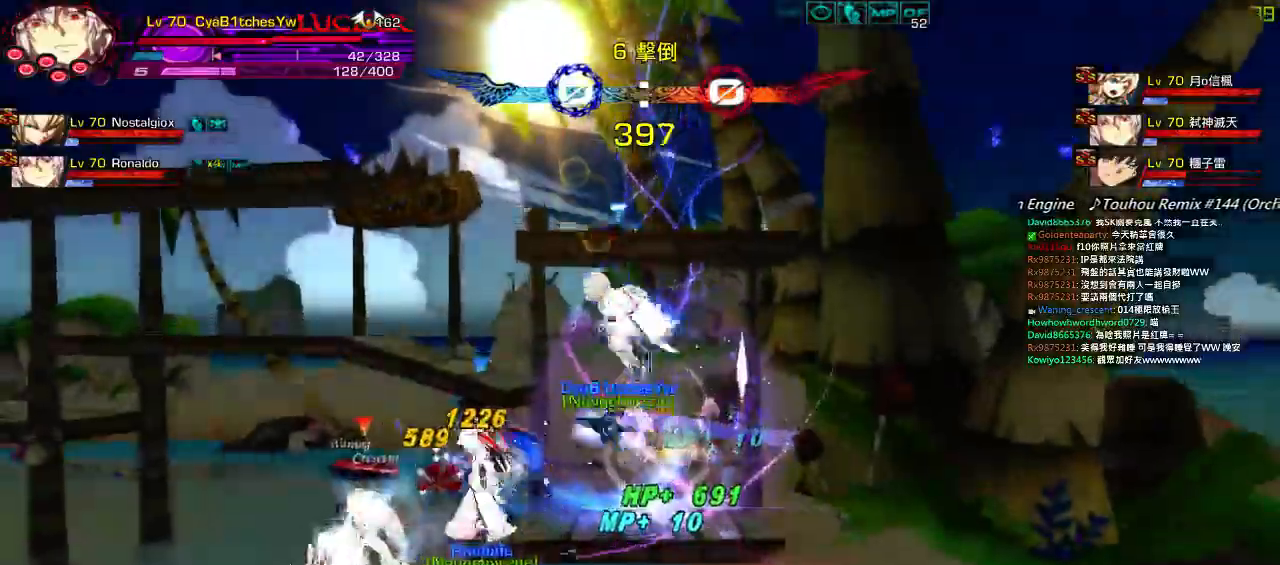
{"keys": ["left"], "events": [[50, "up", "down"], [117, "up", "up"]]}
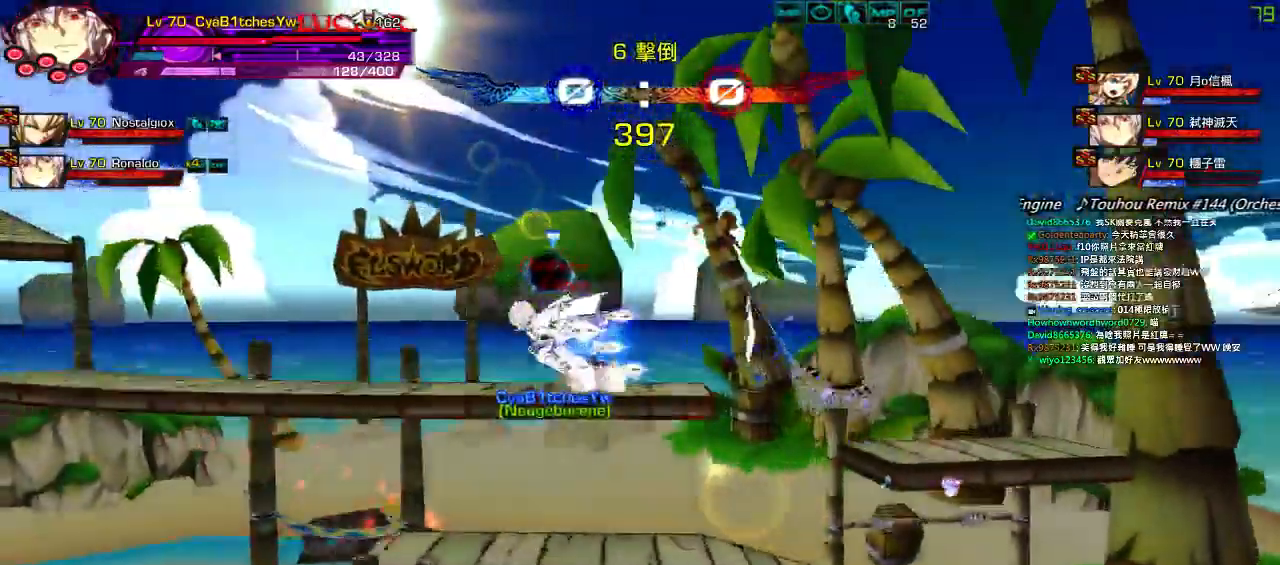
{"keys": ["down"], "events": [[50, "down", "down"], [117, "right", "down"], [150, "left", "up"], [184, "z", "down"], [217, "down", "up"], [284, "right", "up"], [350, "z", "up"], [400, "down", "down"]]}
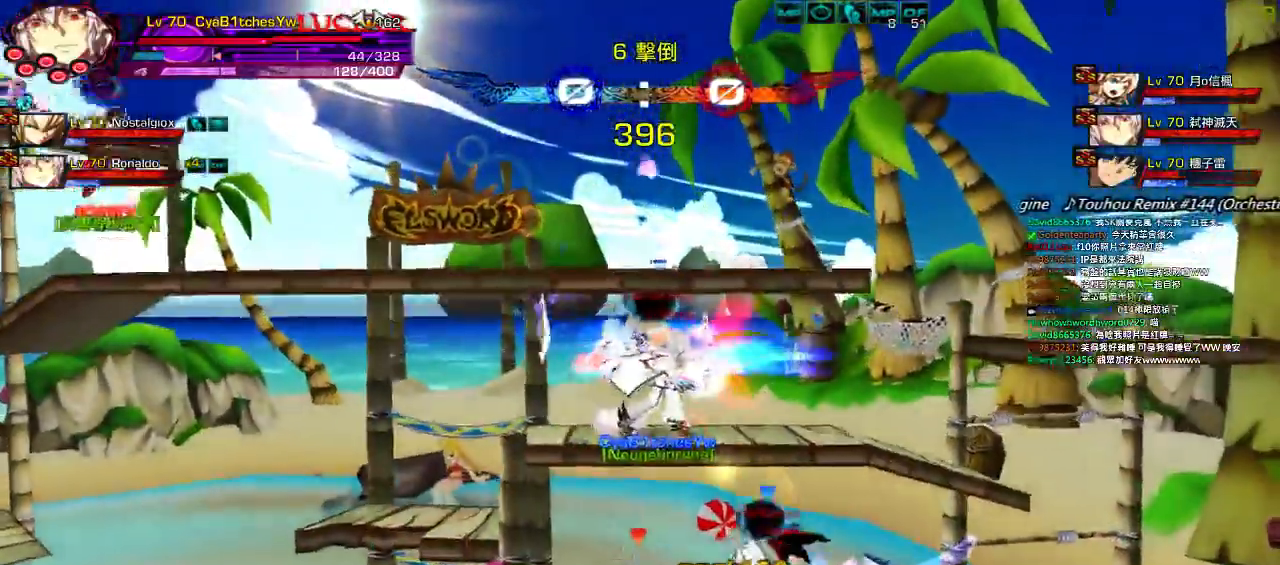
{"keys": ["down", "left"], "events": [[50, "z", "down"], [84, "down", "up"], [117, "z", "up"], [317, "left", "down"], [500, "down", "down"]]}
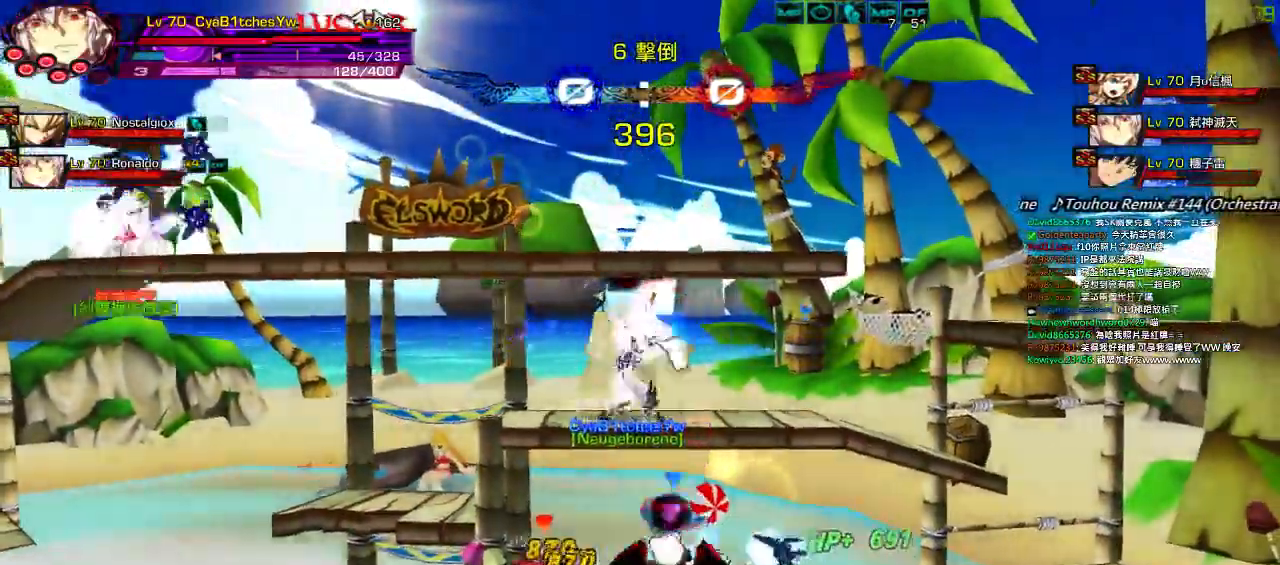
{"keys": ["left"], "events": [[34, "right", "down"], [117, "left", "up"], [150, "left", "down"], [184, "down", "up"], [184, "right", "up"], [217, "z", "down"], [317, "z", "up"], [384, "z", "down"], [484, "z", "up"]]}
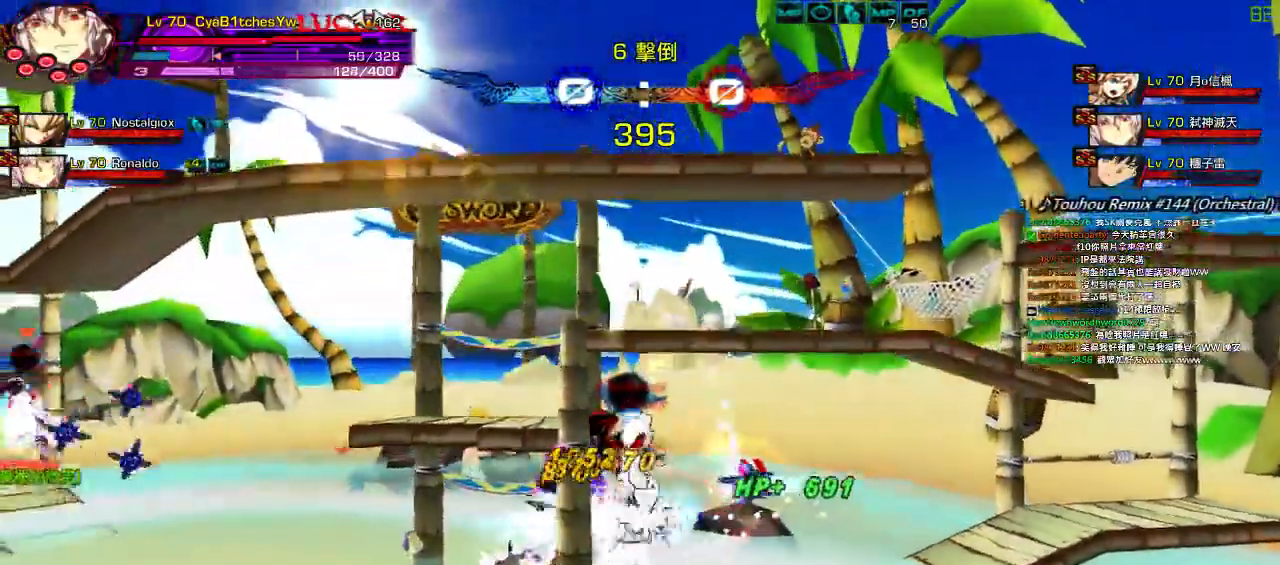
{"keys": ["right"], "events": [[50, "z", "down"], [184, "left", "up"], [184, "z", "up"], [434, "right", "down"]]}
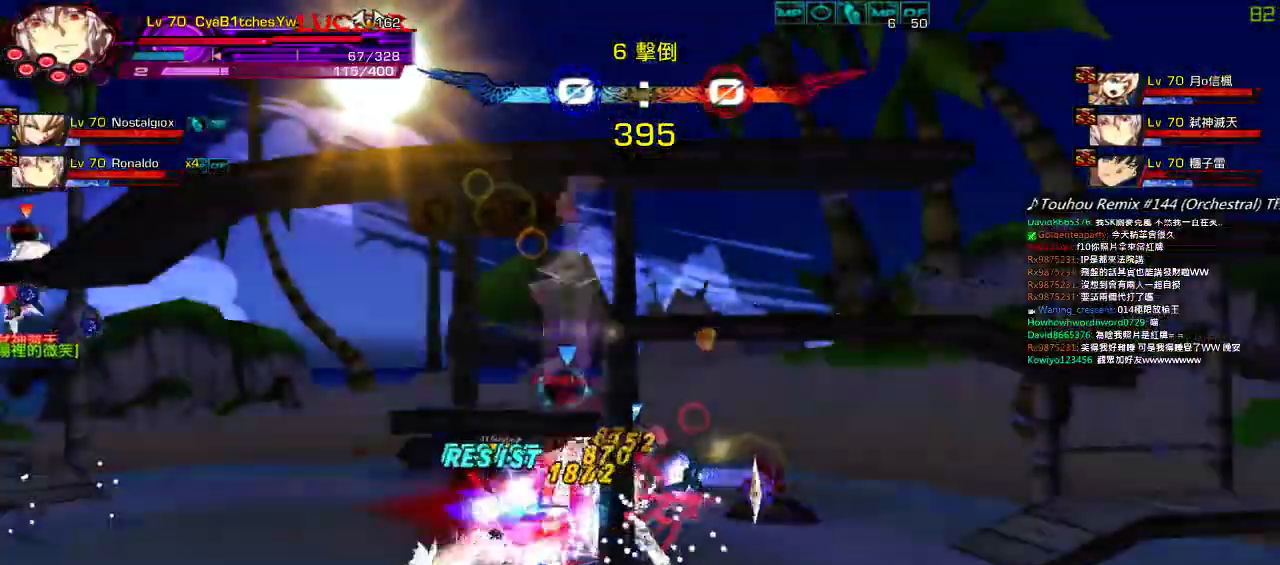
{"keys": ["left", "z"], "events": [[50, "left", "down"], [84, "right", "up"], [200, "w", "down"], [300, "w", "up"], [367, "left", "up"], [367, "right", "down"], [384, "left", "down"], [434, "right", "up"], [500, "z", "down"]]}
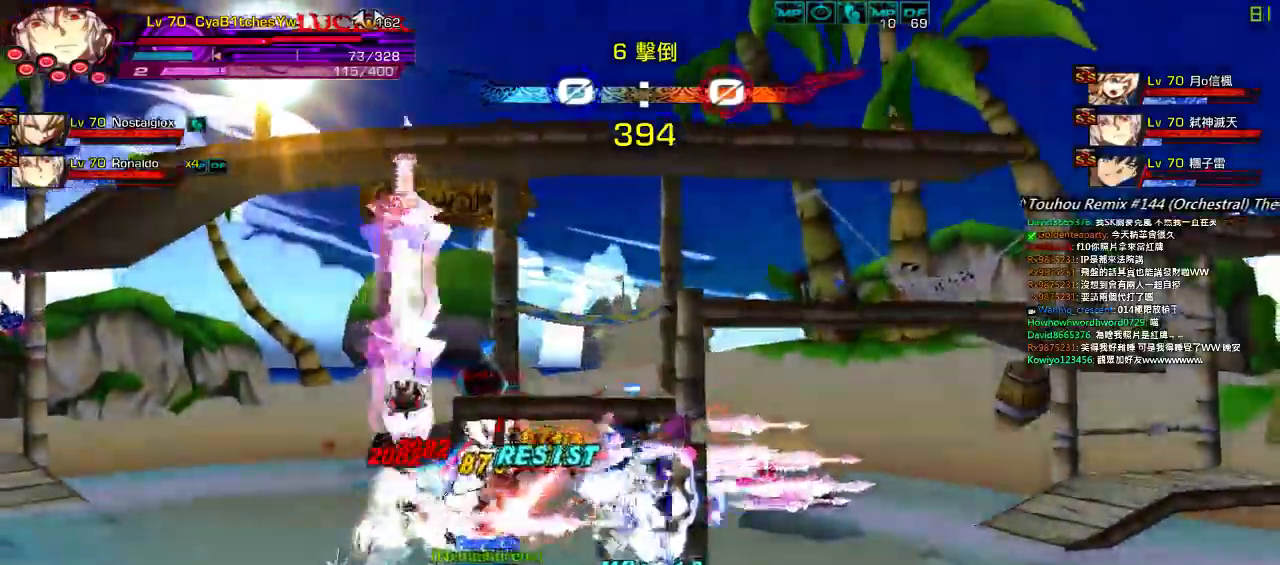
{"keys": [], "events": [[67, "z", "up"], [167, "z", "down"], [267, "z", "up"], [334, "left", "up"]]}
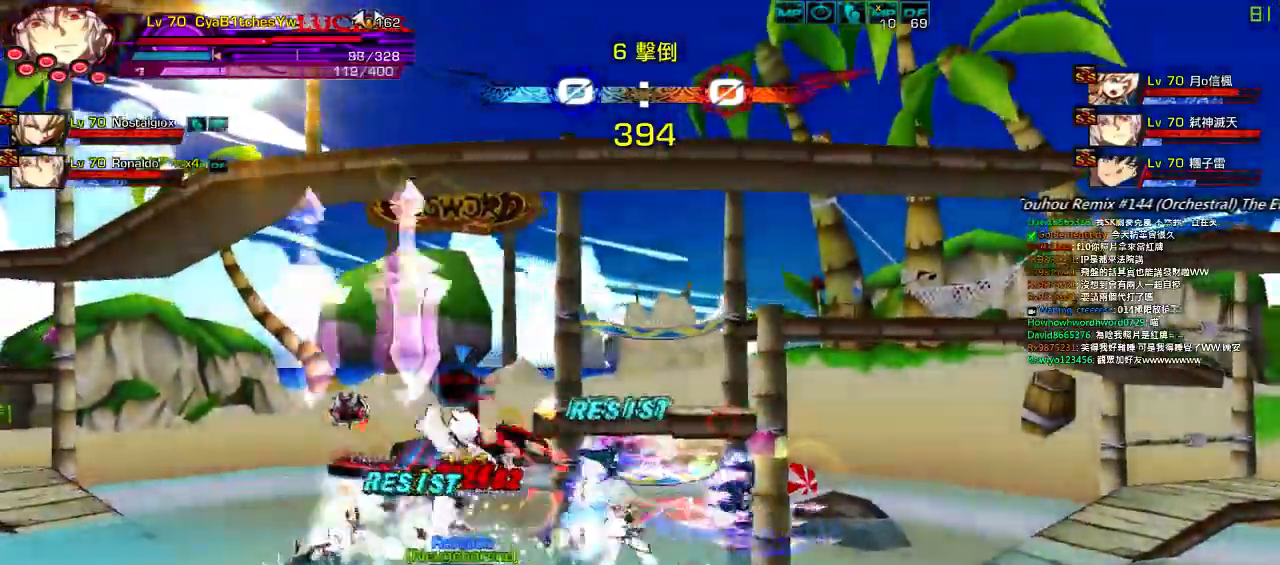
{"keys": [], "events": [[34, "left", "down"], [100, "left", "up"], [134, "left", "down"], [267, "z", "down"], [434, "z", "up"], [500, "left", "up"]]}
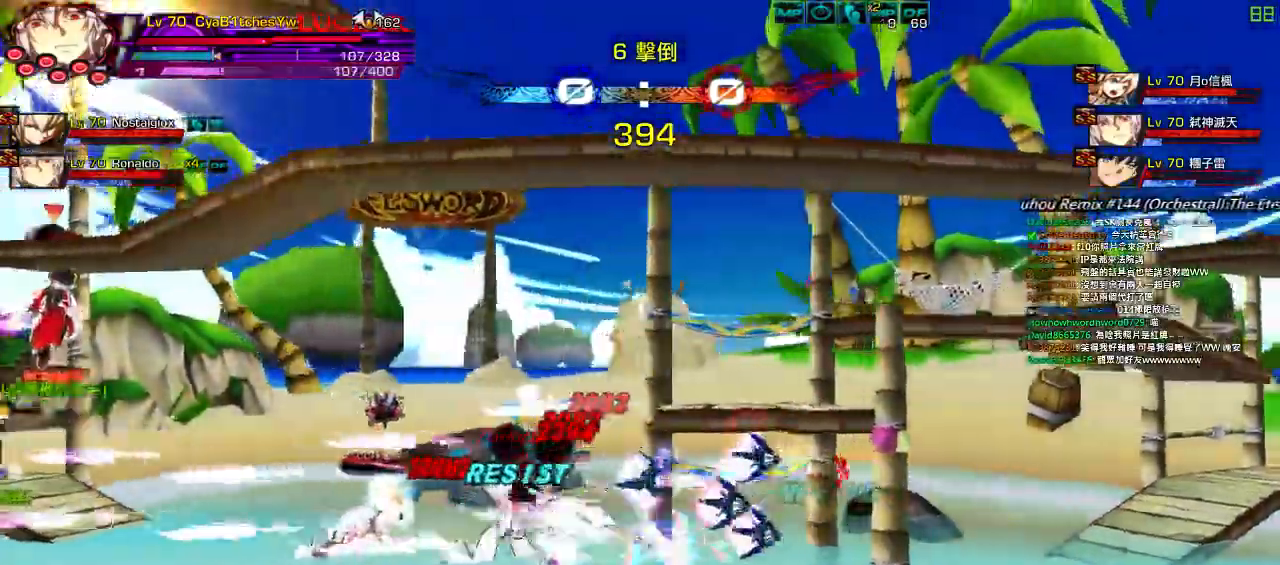
{"keys": [], "events": [[200, "left", "down"], [267, "left", "up"], [300, "left", "down"], [334, "up", "down"], [367, "x", "down"], [434, "left", "up"], [434, "up", "up"], [500, "x", "up"]]}
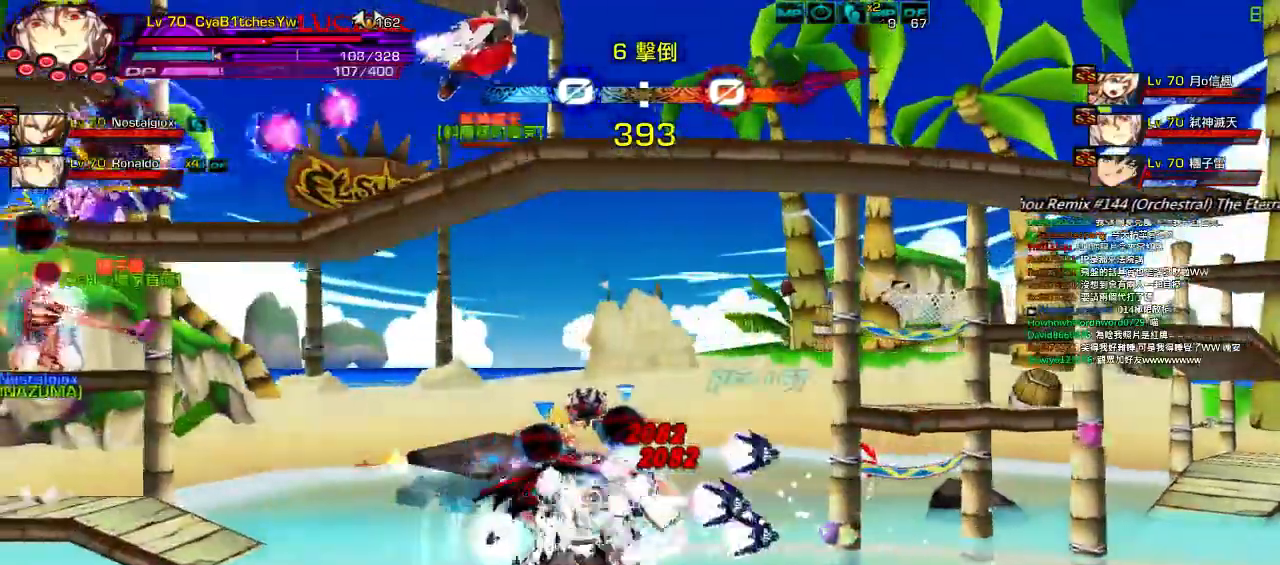
{"keys": [], "events": [[317, "left", "down"], [334, "up", "down"], [384, "right", "down"], [417, "left", "up"], [450, "right", "up"], [450, "up", "up"]]}
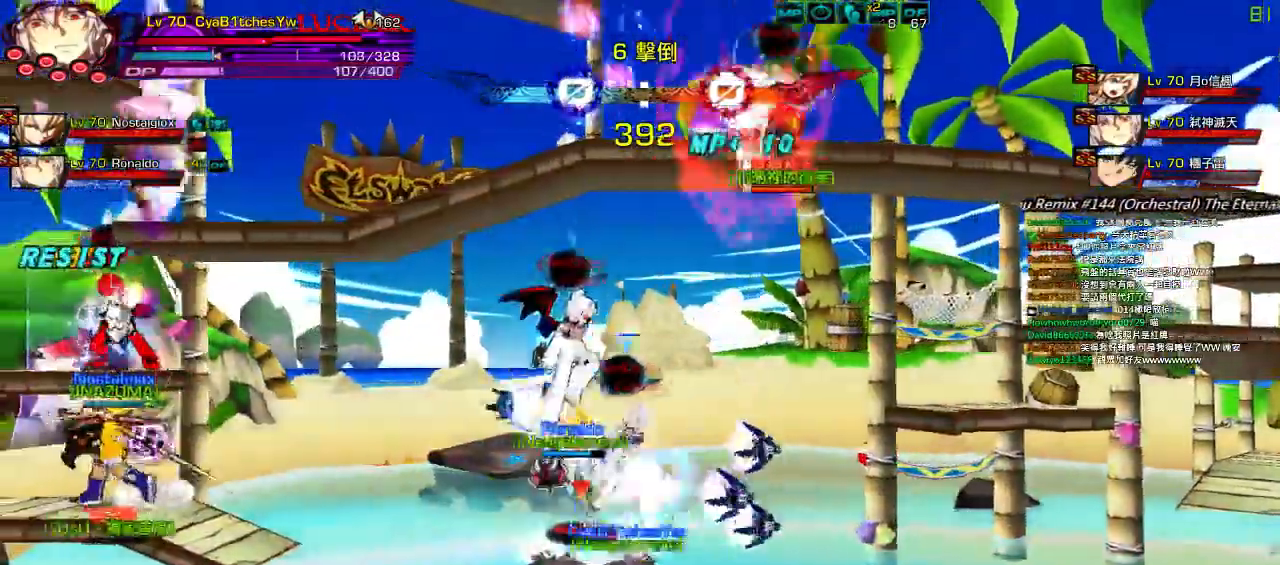
{"keys": ["right"]}
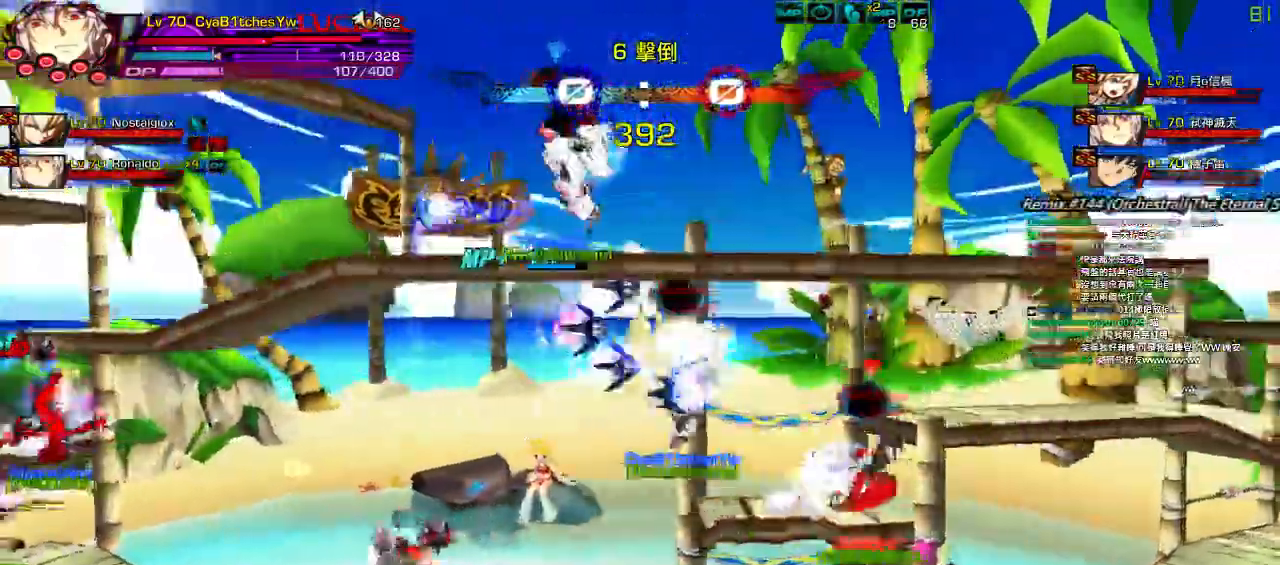
{"keys": ["left", "right", "up"], "events": [[17, "right", "up"], [67, "right", "down"], [117, "q", "down"], [217, "q", "up"], [350, "q", "down"], [384, "up", "down"], [467, "left", "down"], [484, "q", "up"]]}
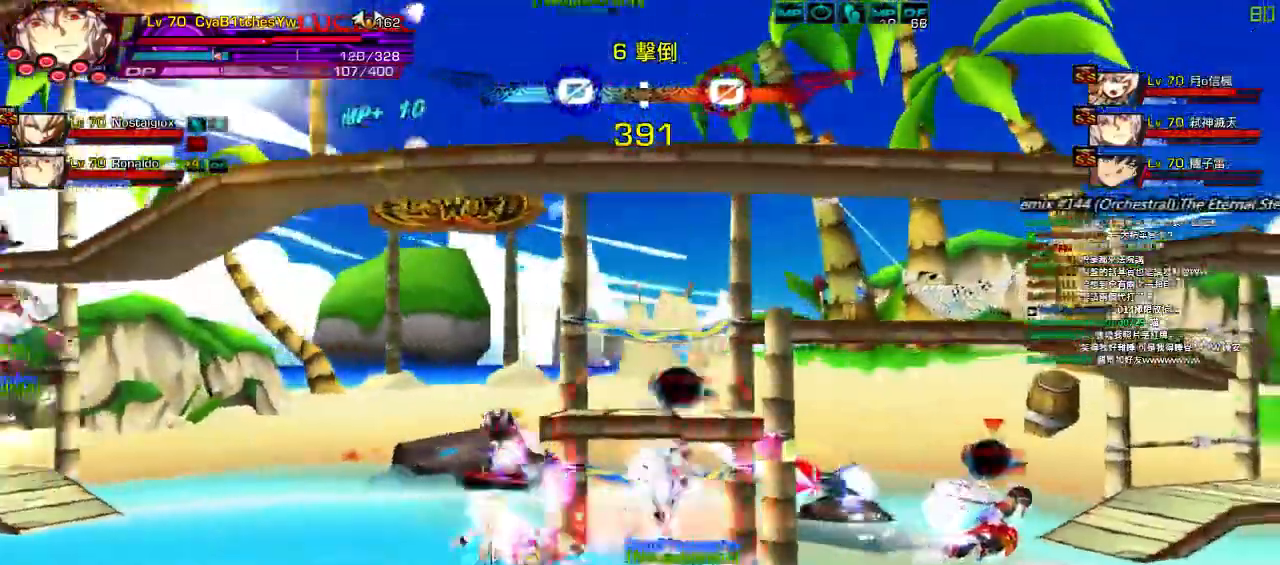
{"keys": ["left"], "events": [[17, "right", "up"], [17, "up", "up"], [50, "left", "up"], [117, "left", "down"], [184, "up", "down"], [250, "up", "up"]]}
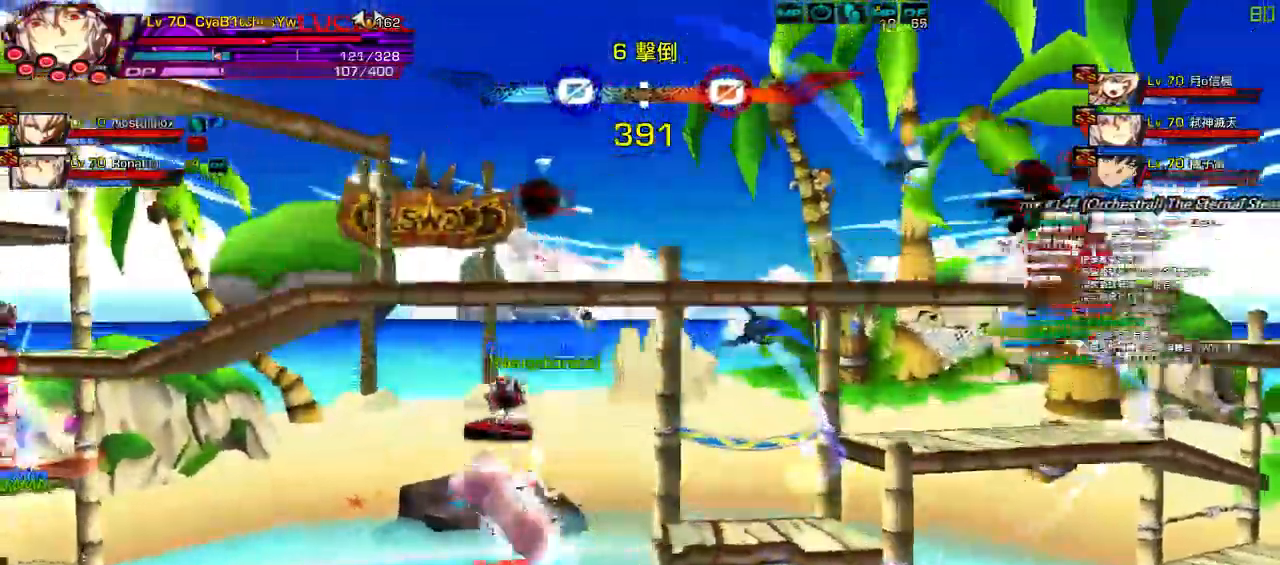
{"keys": ["right"], "events": [[250, "up", "down"], [284, "right", "down"], [317, "left", "up"], [350, "right", "up"], [350, "up", "up"], [450, "right", "down"]]}
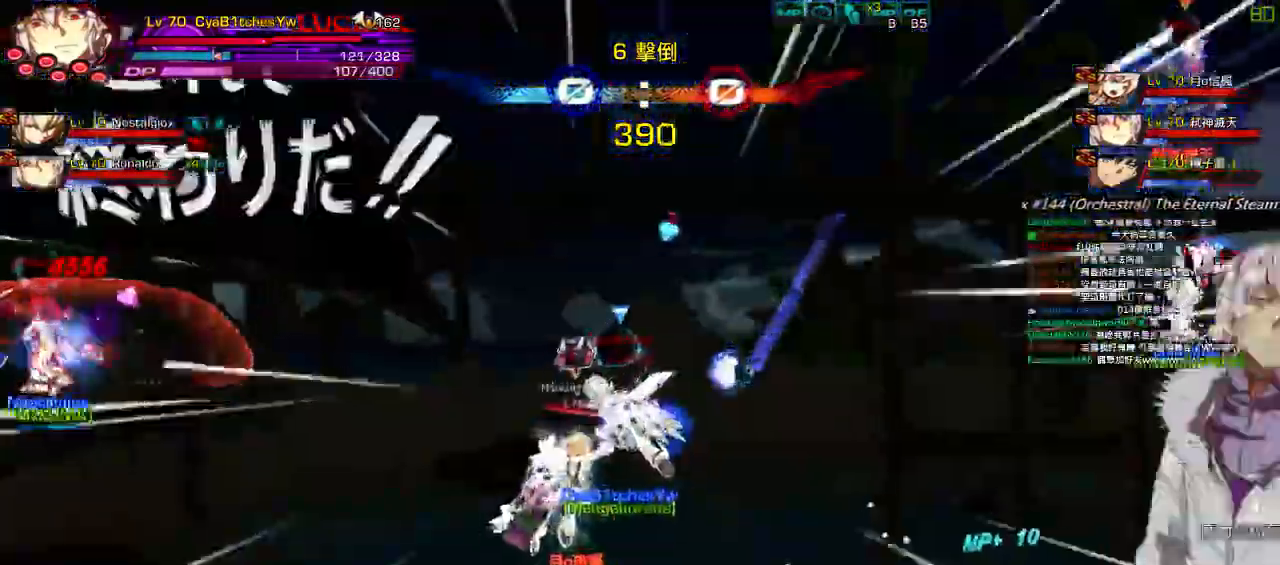
{"keys": ["right"], "events": [[17, "up", "down"], [284, "up", "up"]]}
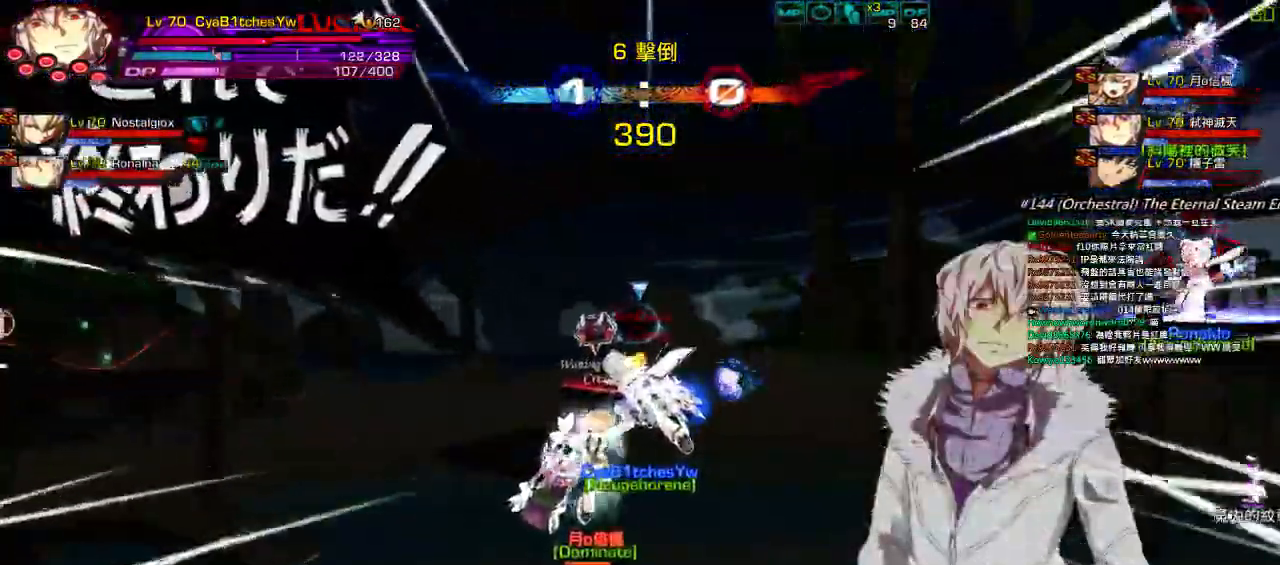
{"keys": ["q", "right"], "events": [[317, "q", "down"], [417, "q", "up"], [484, "q", "down"]]}